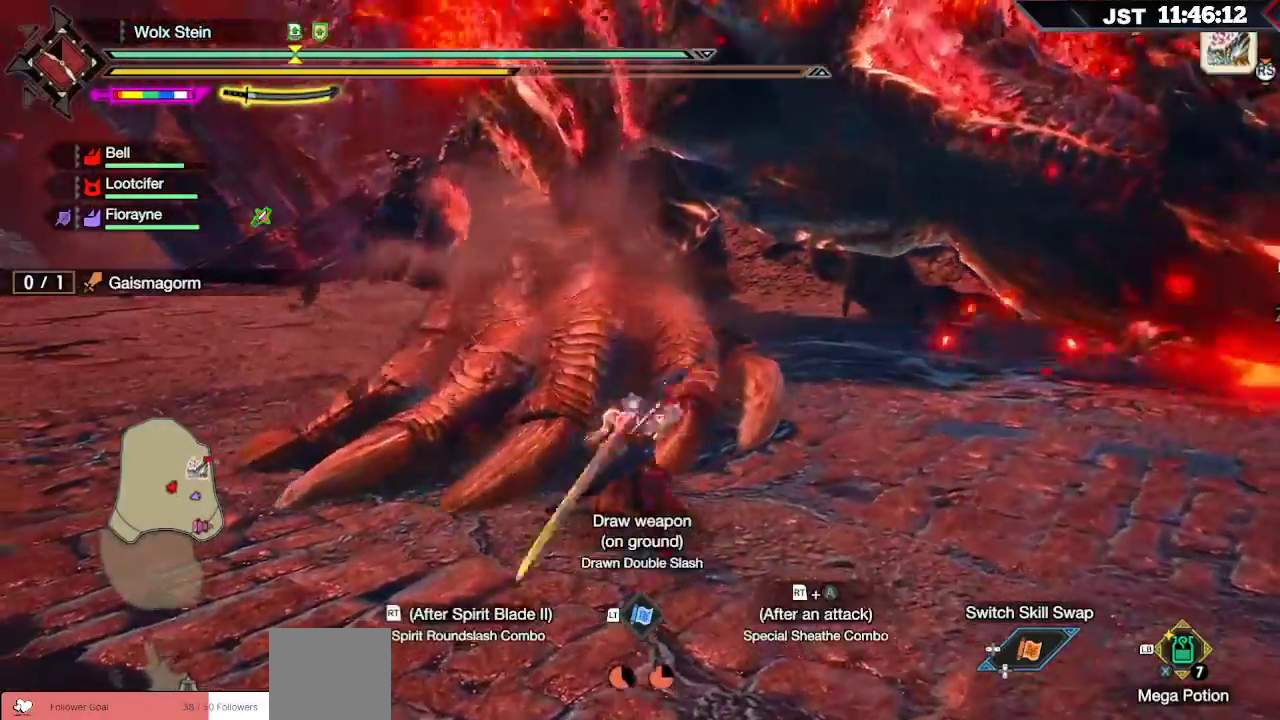
Gameplay with a controller (Xbox layout); each line is a JSON object with the inputs held at the frame after it. "events" lists button and stick changes between this image and that frame as [ms after this image, input, new state], when the widget could be followed in between. Not read: L3.
{"buttons": [], "left_stick": "up-left", "right_stick": "center"}
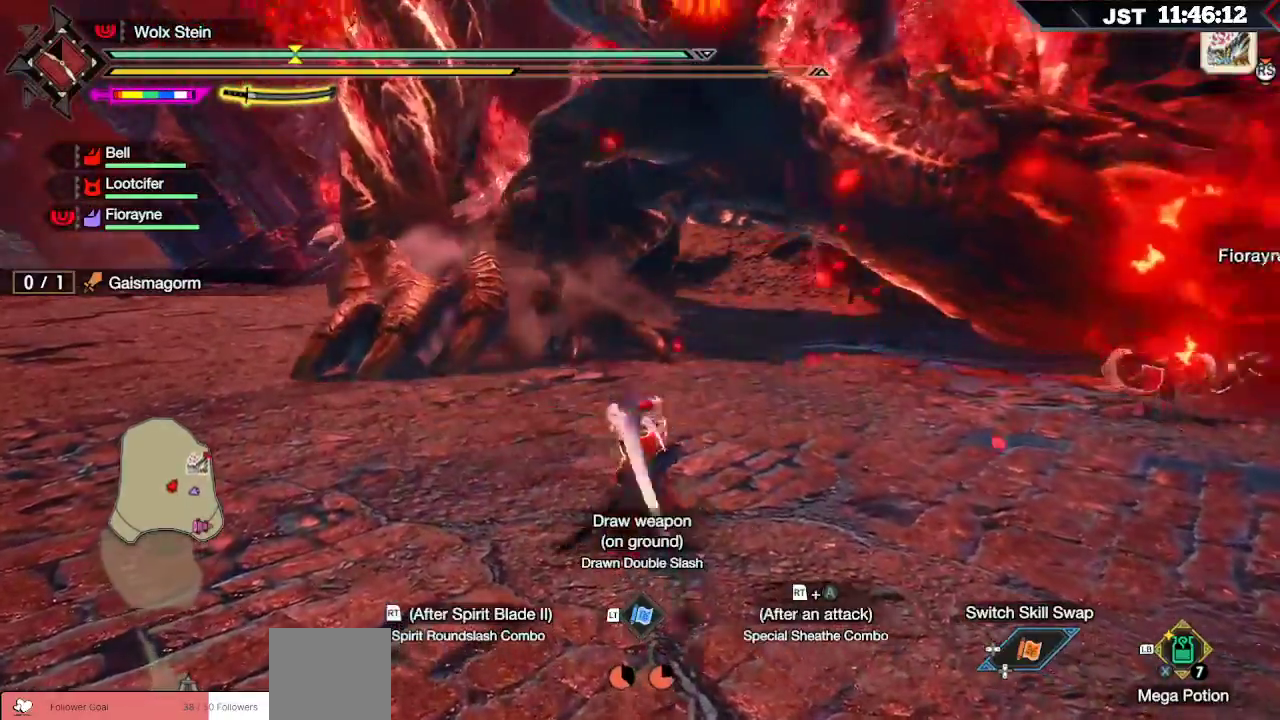
{"buttons": [], "left_stick": "up-left", "right_stick": "center", "events": []}
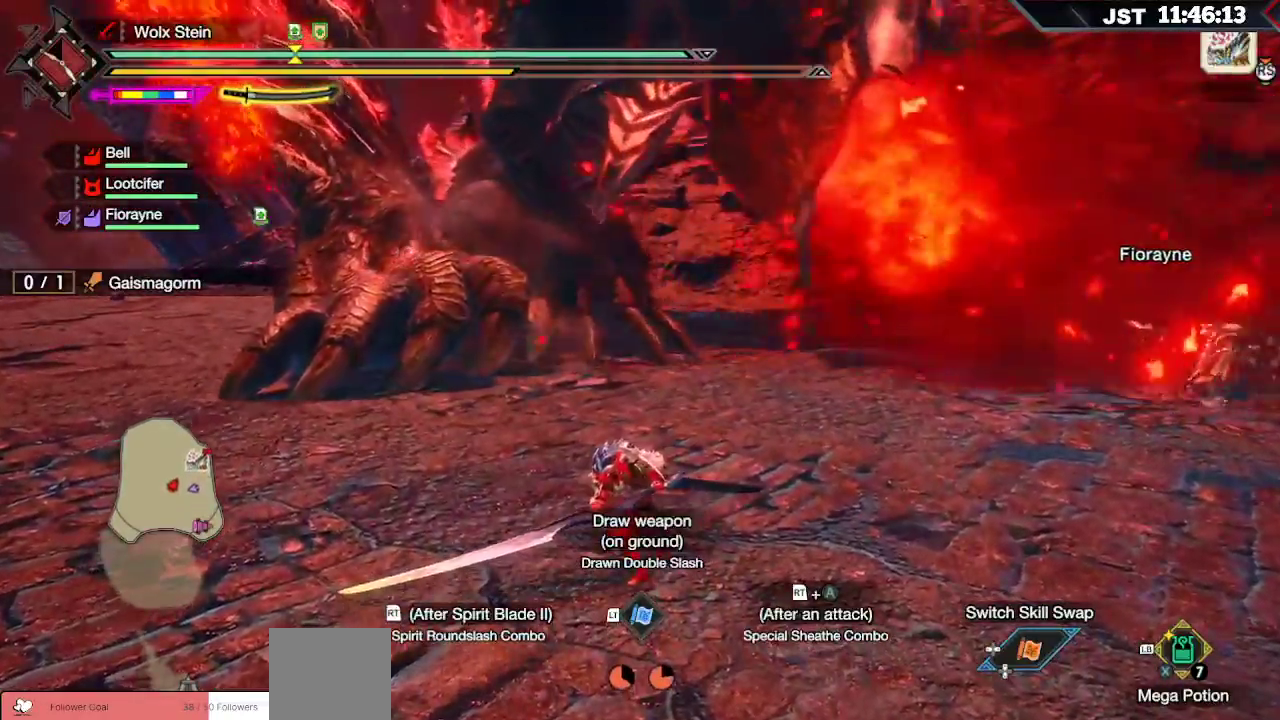
{"buttons": [], "left_stick": "up-left", "right_stick": "center", "events": [[150, "A", "down"], [283, "A", "up"]]}
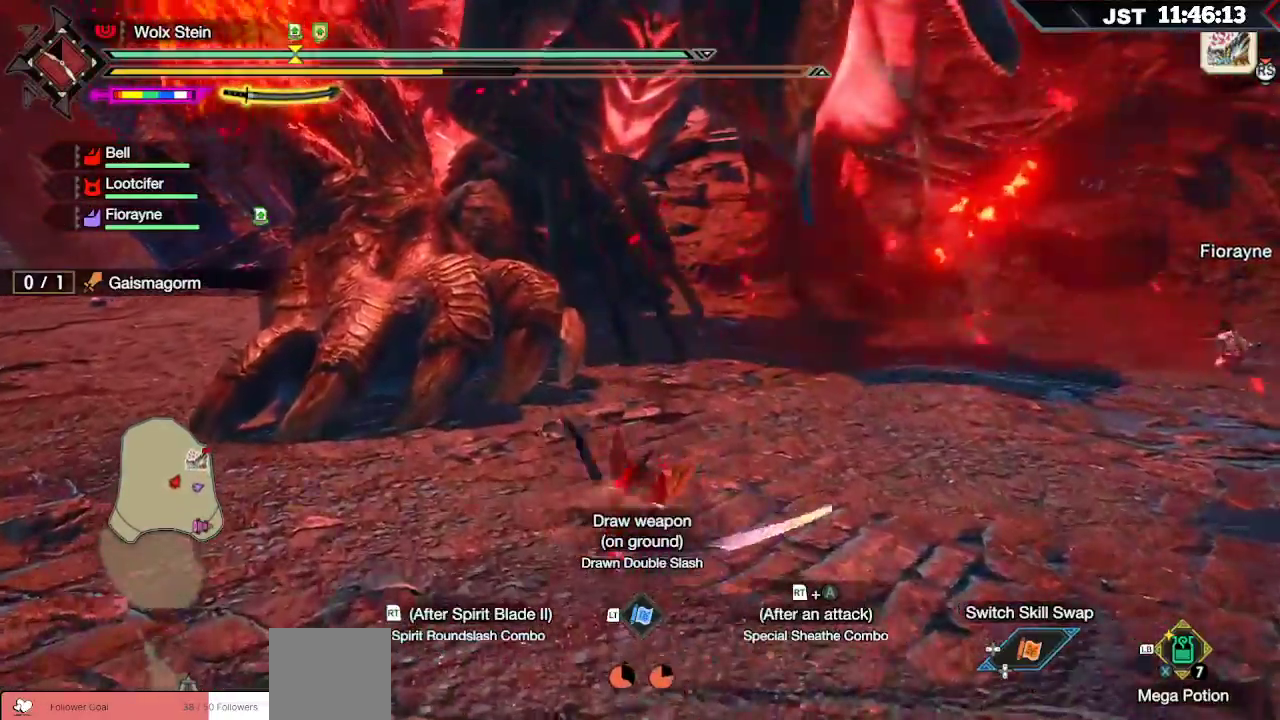
{"buttons": [], "left_stick": "left", "right_stick": "center", "events": [[217, "left_stick", "left"]]}
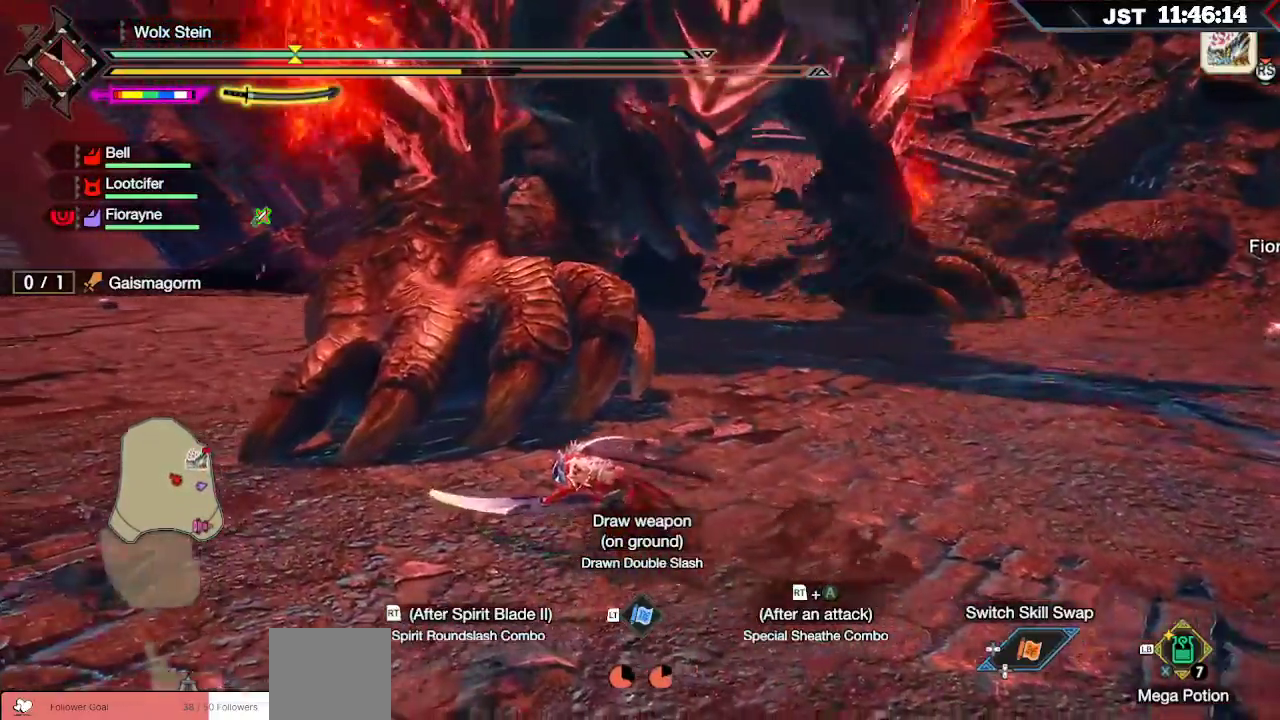
{"buttons": [], "left_stick": "left", "right_stick": "center", "events": [[100, "A", "down"], [250, "A", "up"]]}
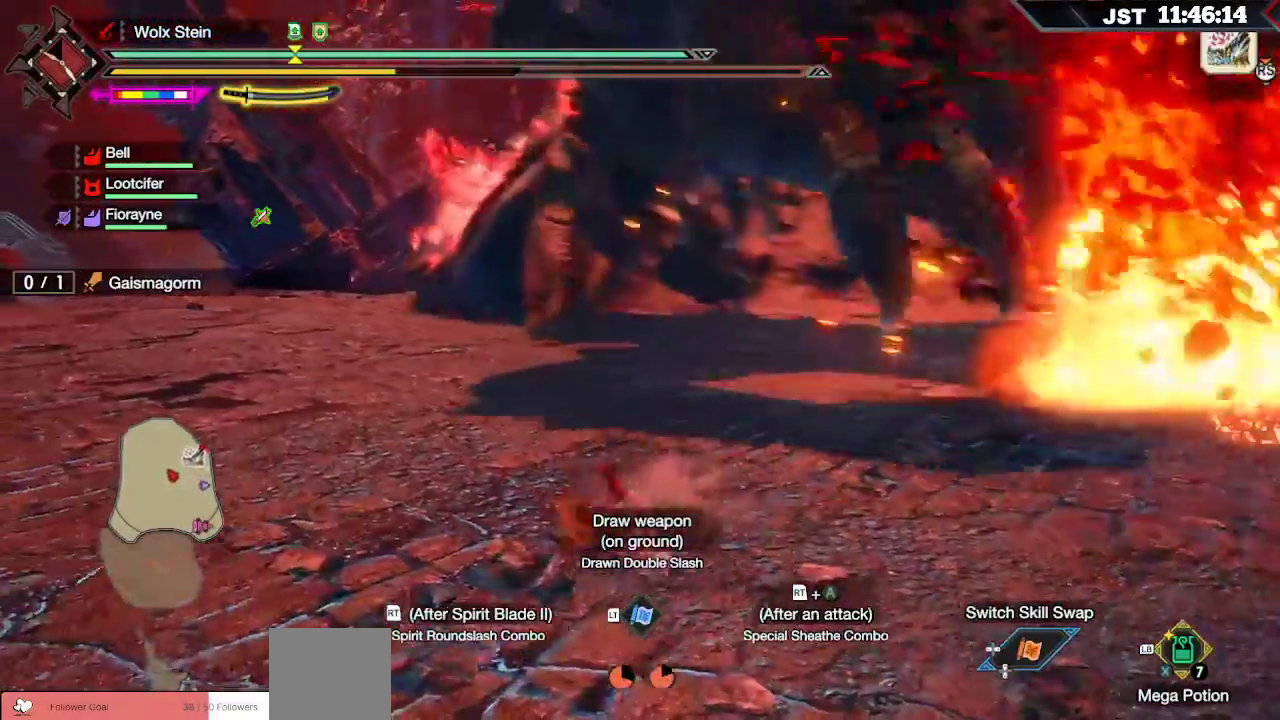
{"buttons": [], "left_stick": "center", "right_stick": "center", "events": [[500, "left_stick", "center"]]}
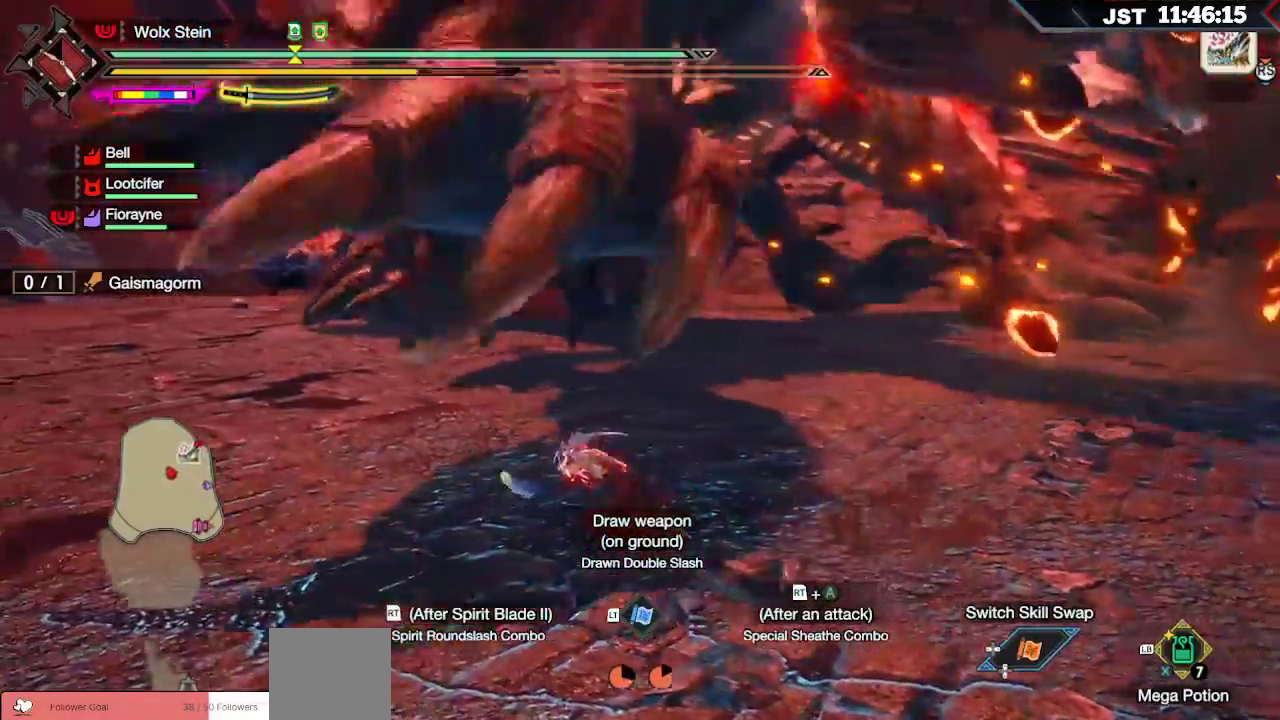
{"buttons": [], "left_stick": "center", "right_stick": "center"}
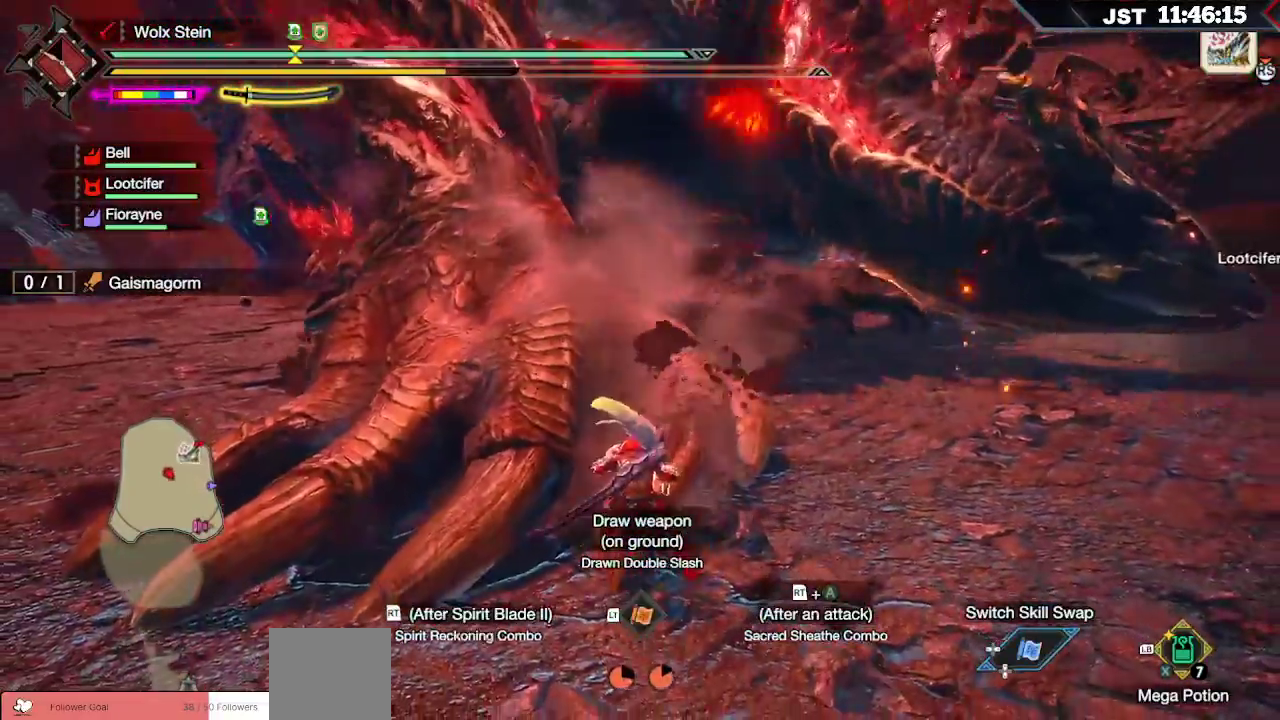
{"buttons": [], "left_stick": "up-left", "right_stick": "center", "events": [[67, "left_stick", "up-left"]]}
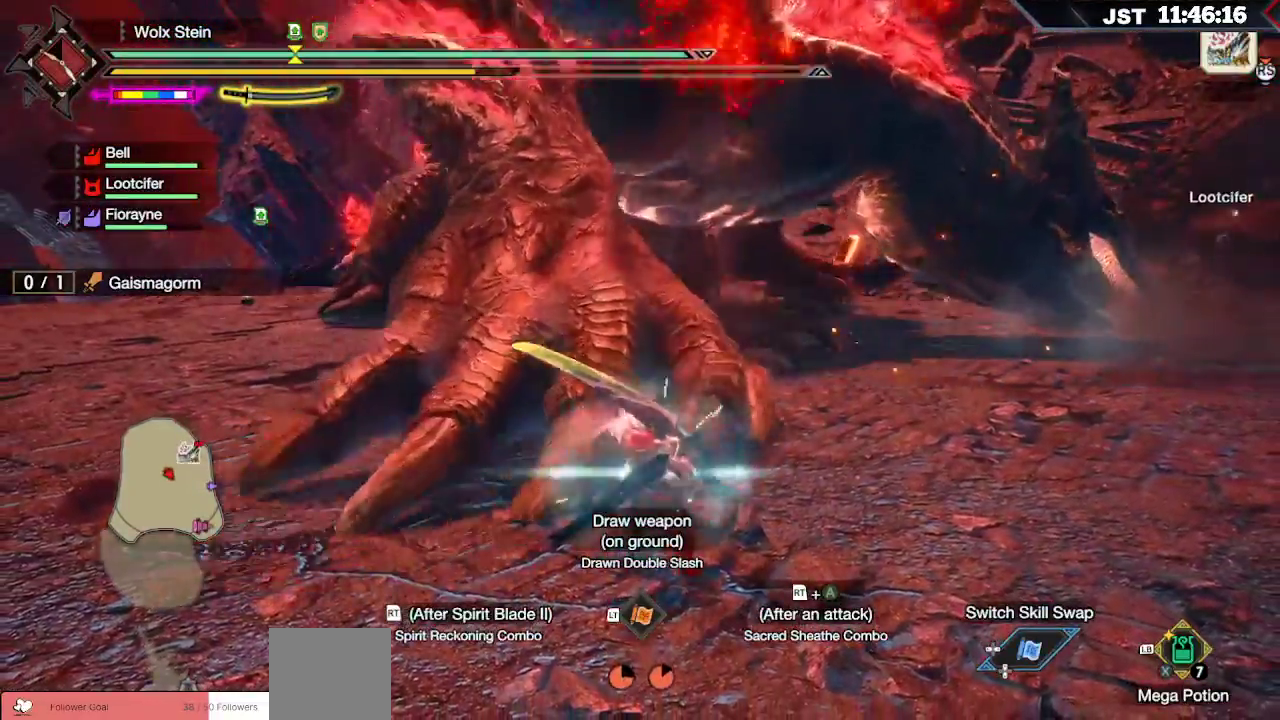
{"buttons": ["B"], "left_stick": "up", "right_stick": "center", "events": [[183, "B", "down"], [267, "left_stick", "up"], [300, "B", "up"], [400, "B", "down"]]}
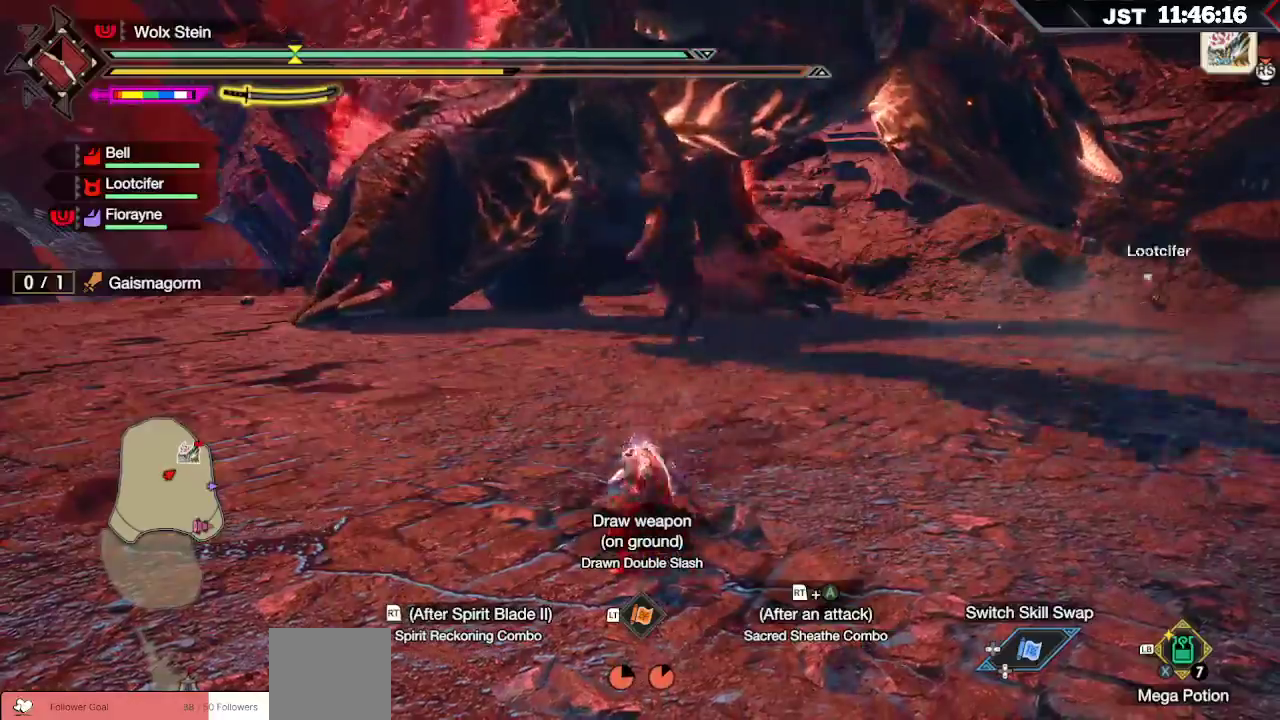
{"buttons": [], "left_stick": "up", "right_stick": "center", "events": [[33, "B", "up"]]}
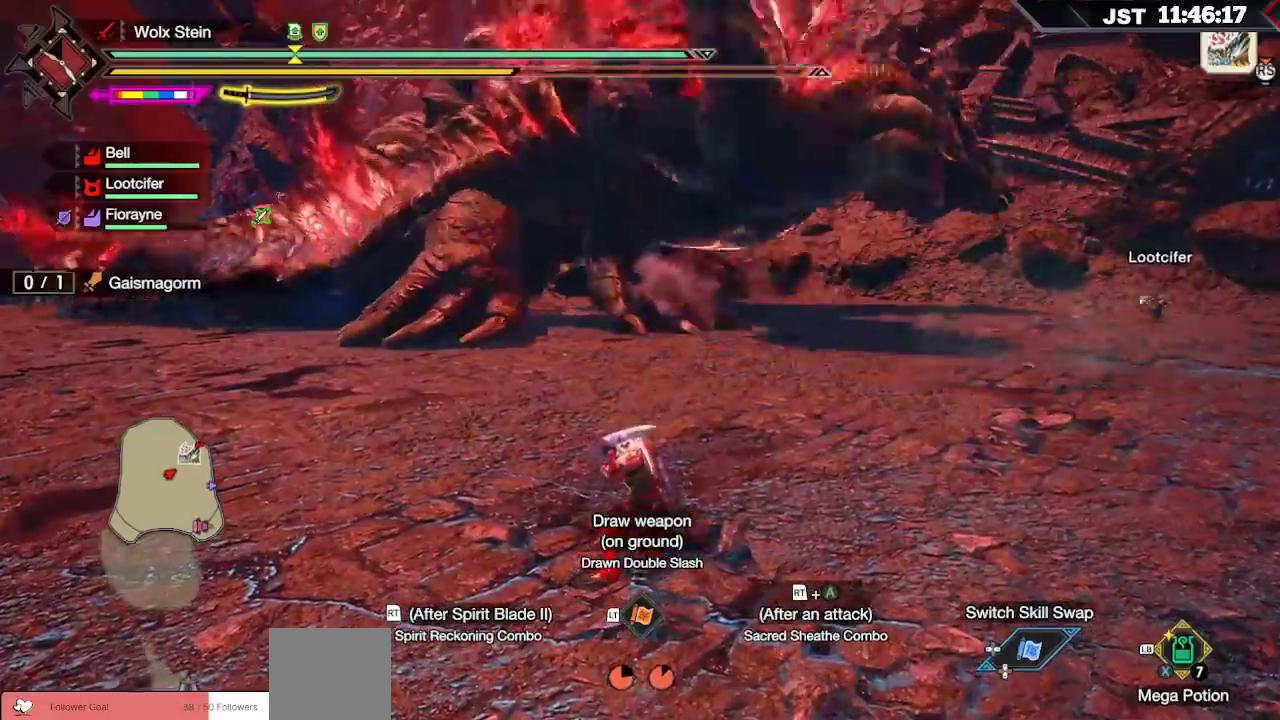
{"buttons": ["A"], "left_stick": "up", "right_stick": "center", "events": [[367, "A", "down"]]}
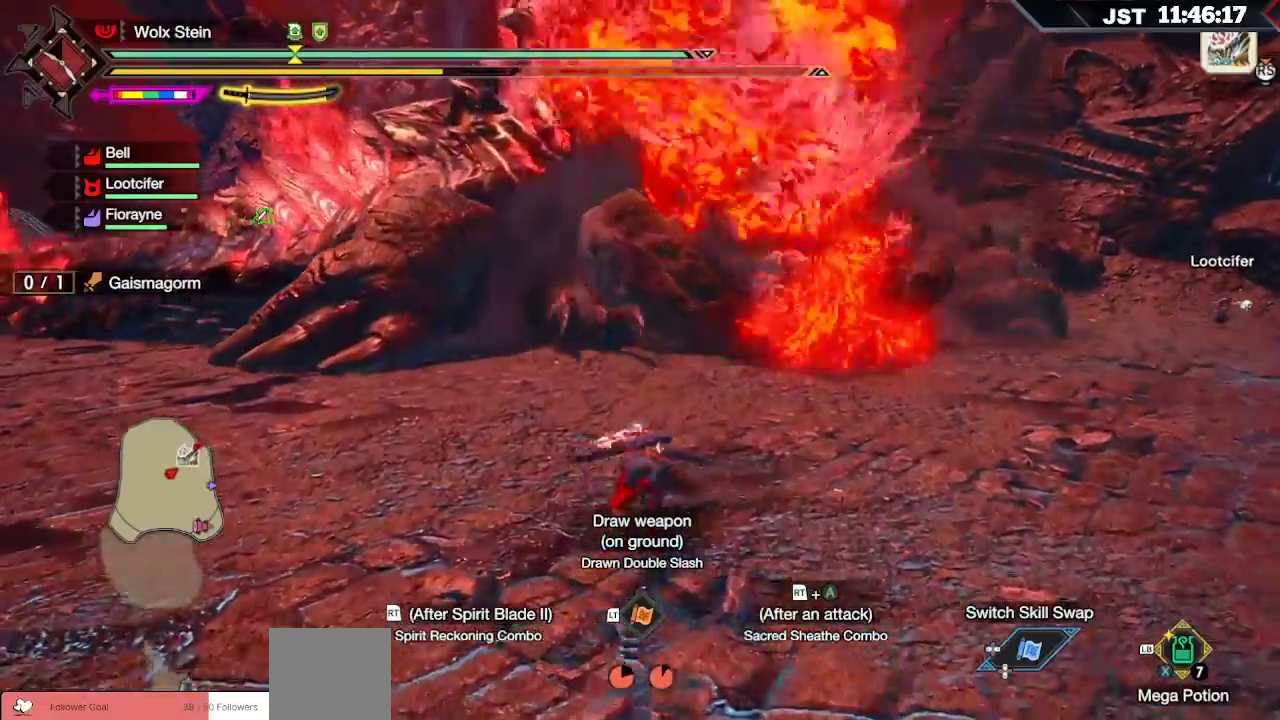
{"buttons": [], "left_stick": "up", "right_stick": "center", "events": [[33, "A", "up"]]}
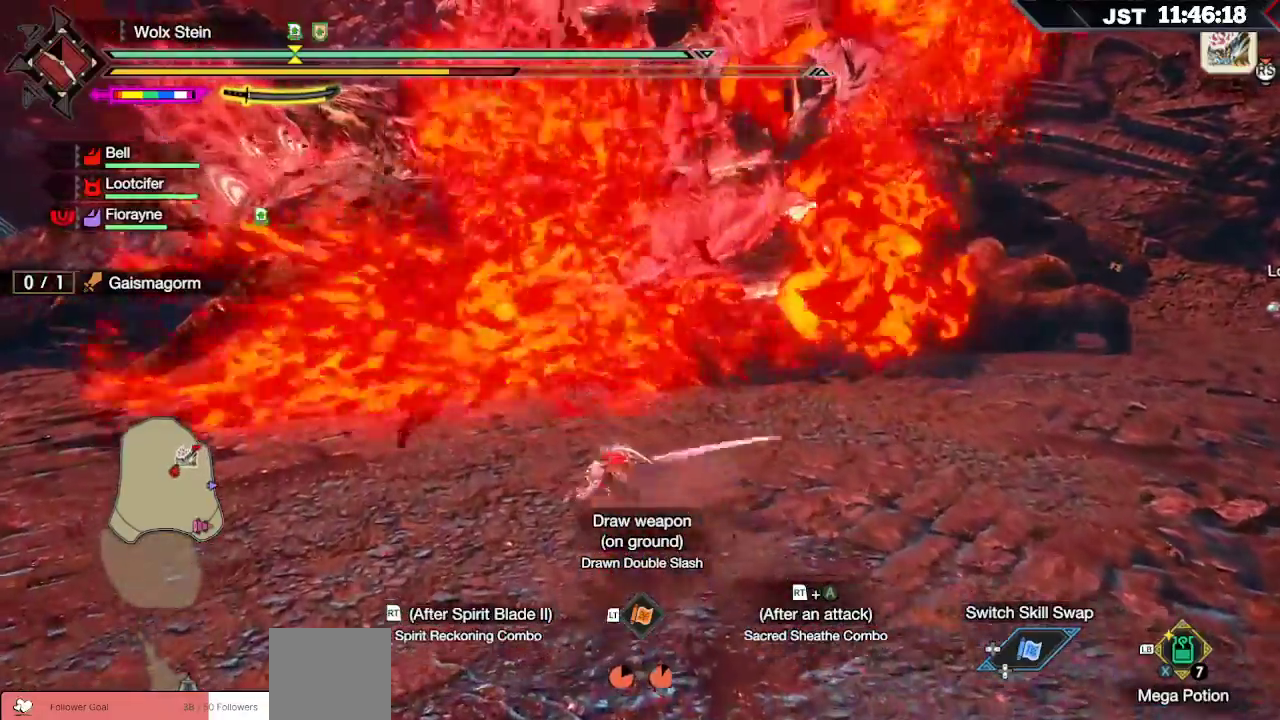
{"buttons": [], "left_stick": "up", "right_stick": "center", "events": [[133, "B", "down"], [267, "B", "up"]]}
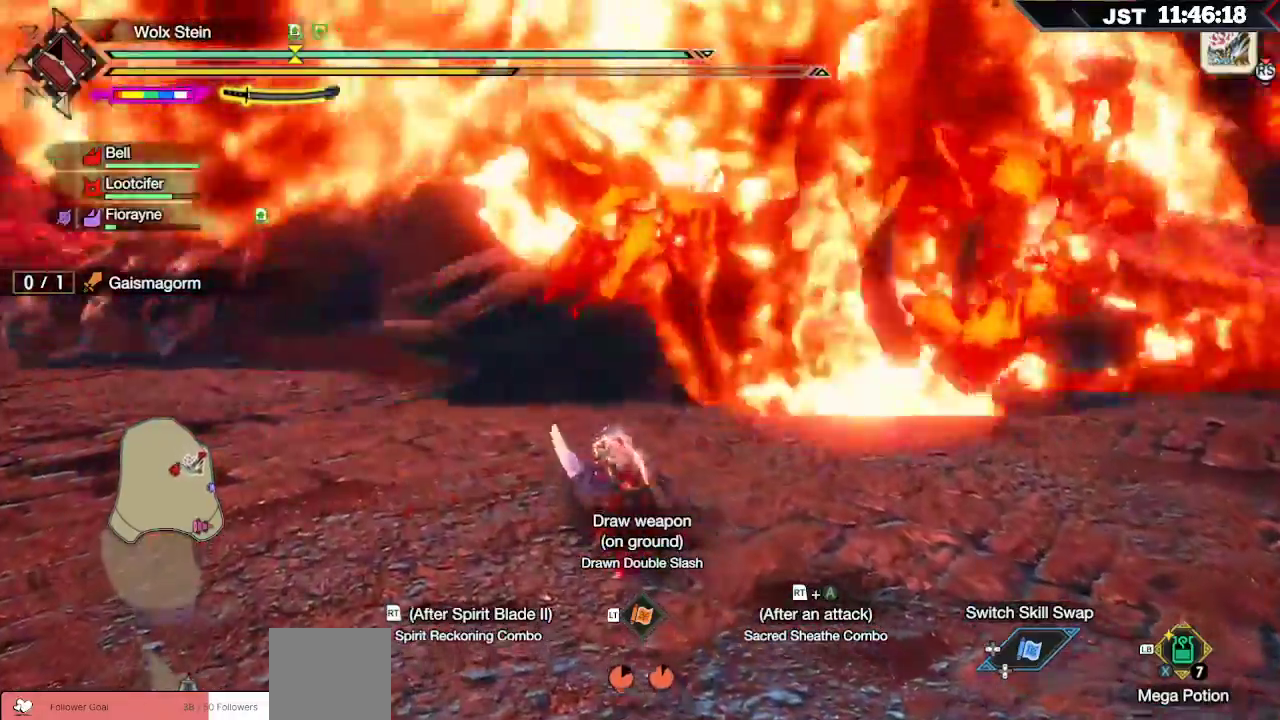
{"buttons": [], "left_stick": "up", "right_stick": "right", "events": [[450, "right_stick", "right"]]}
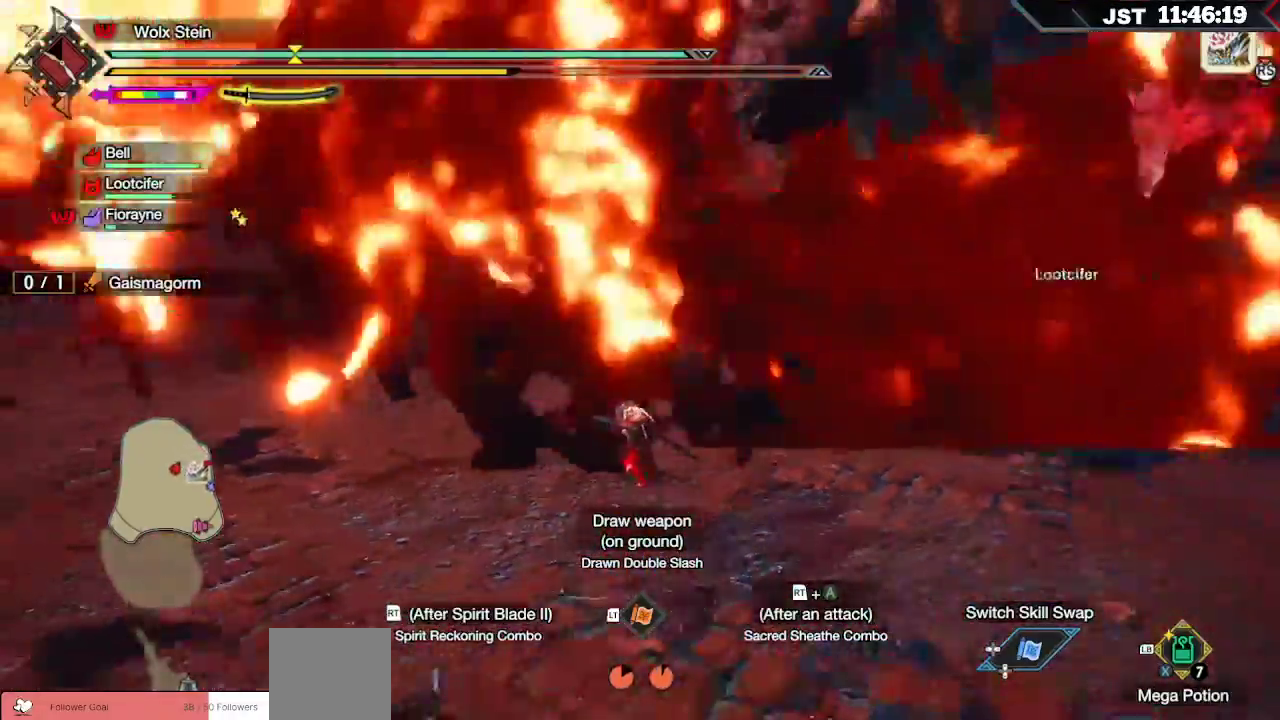
{"buttons": ["A", "R2"], "left_stick": "up", "right_stick": "center", "events": [[233, "right_stick", "center"], [417, "R2", "down"], [433, "A", "down"]]}
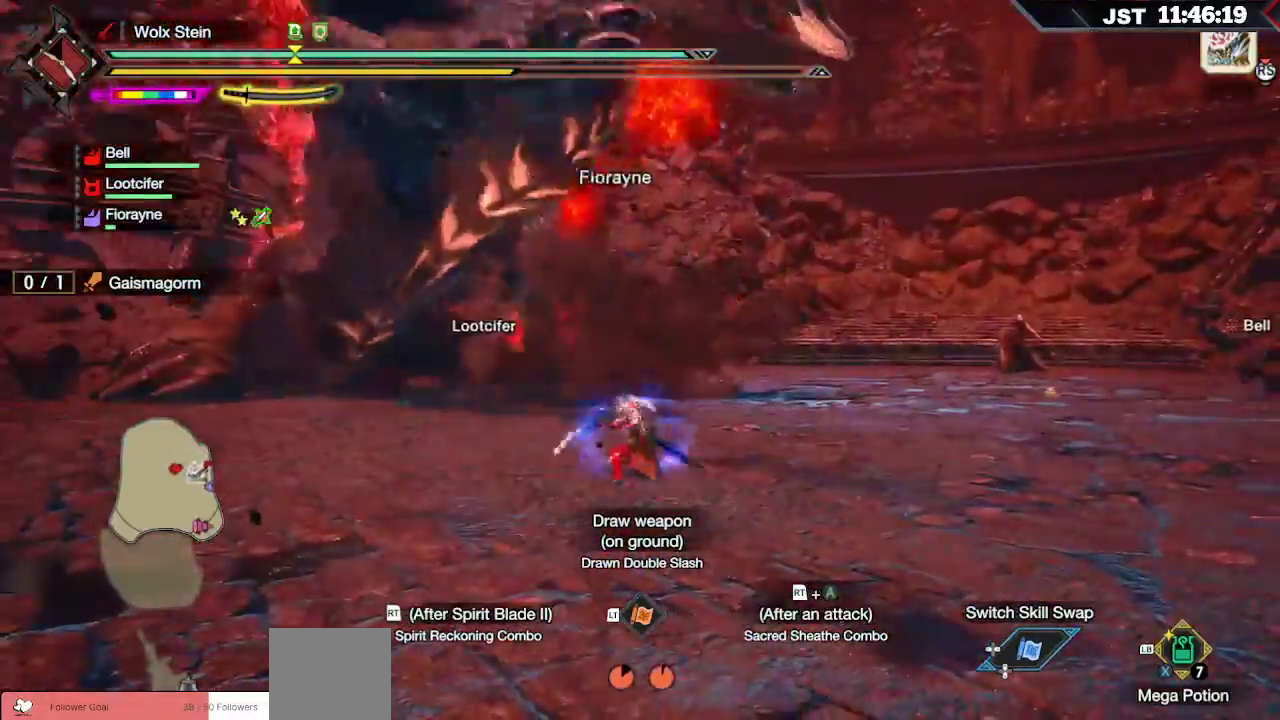
{"buttons": ["R2"], "left_stick": "up-left", "right_stick": "center", "events": [[83, "A", "up"], [450, "left_stick", "up-left"]]}
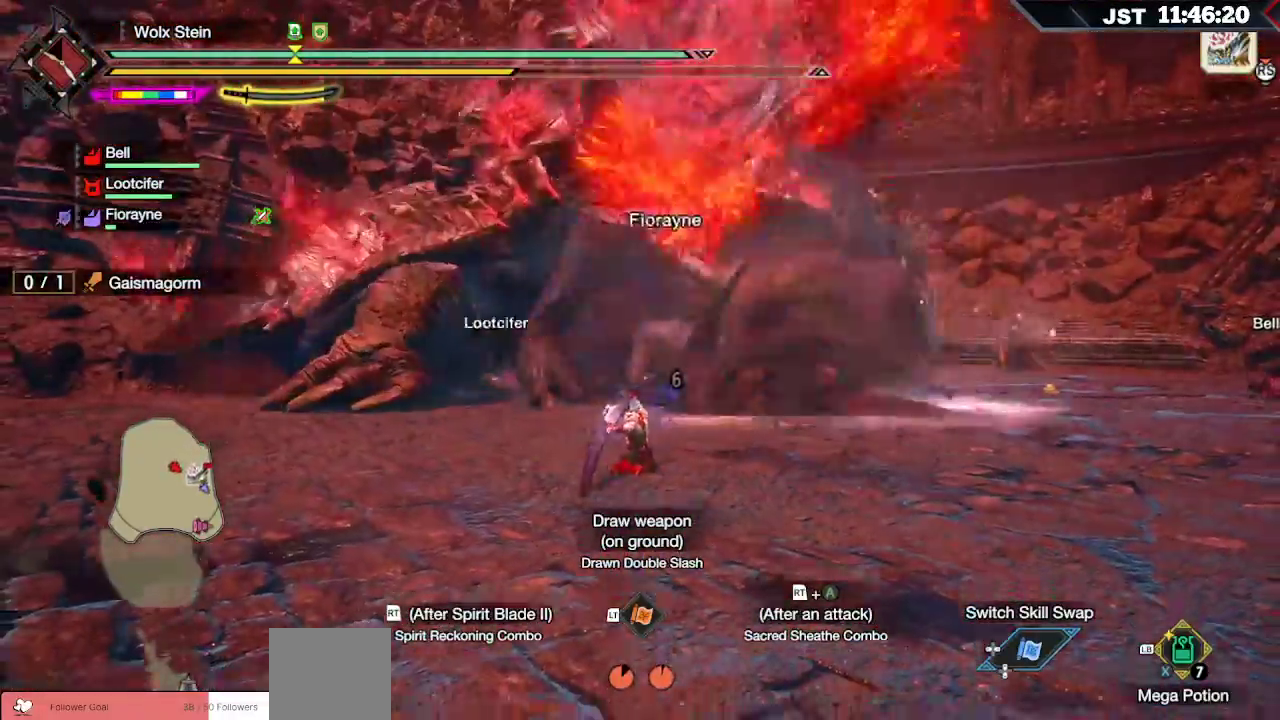
{"buttons": ["R2"], "left_stick": "up-left", "right_stick": "center", "events": []}
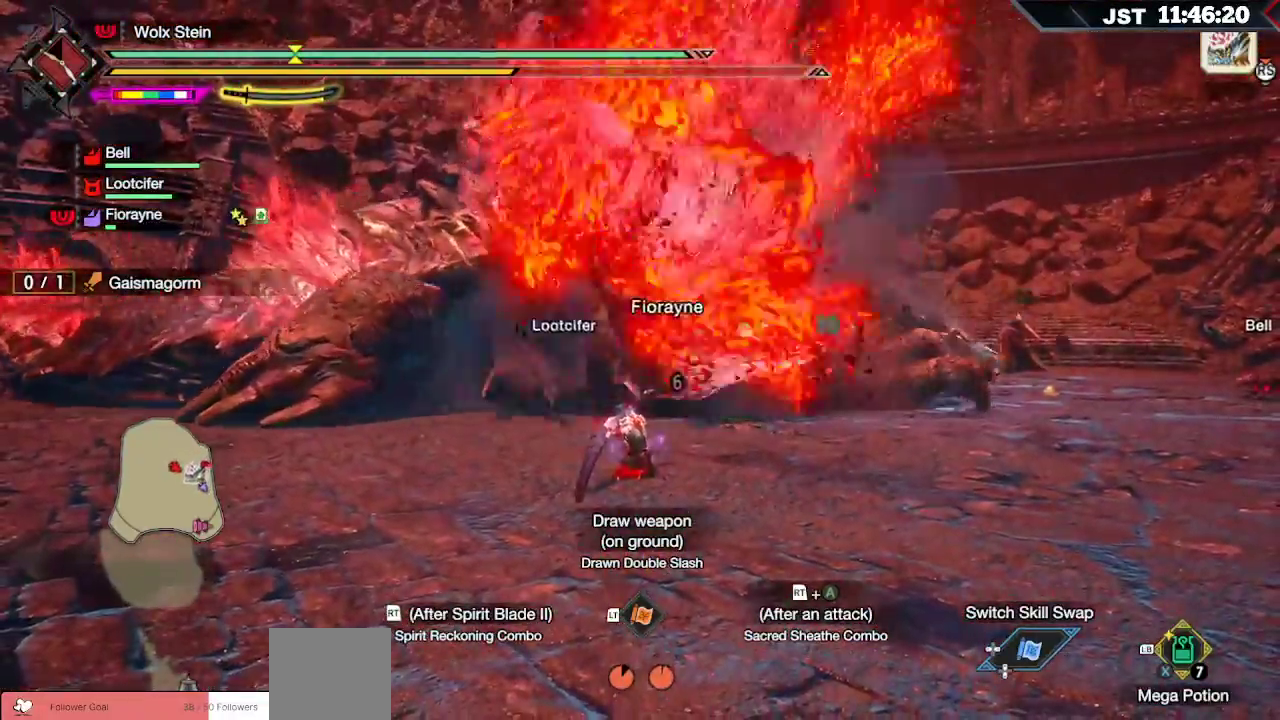
{"buttons": ["R2"], "left_stick": "up-left", "right_stick": "center", "events": [[283, "R2", "up"], [350, "R2", "down"], [450, "R2", "up"], [500, "R2", "down"]]}
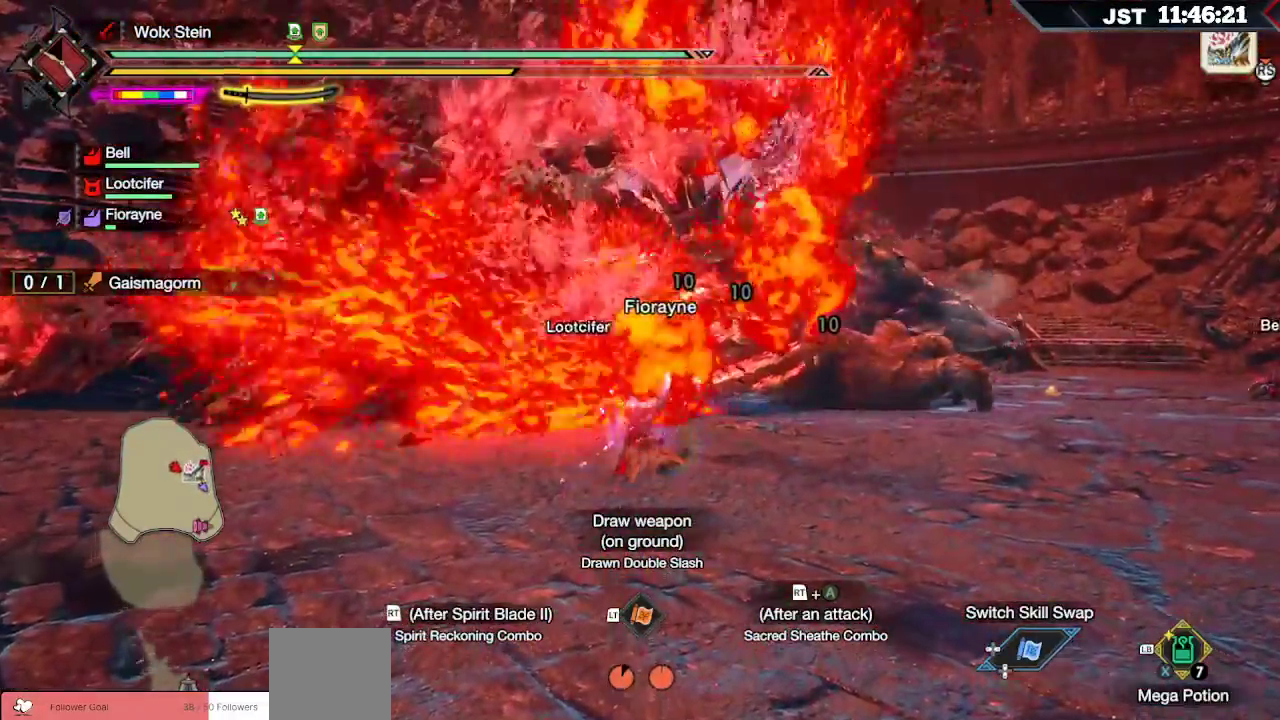
{"buttons": [], "left_stick": "up-left", "right_stick": "center", "events": [[100, "R2", "up"], [183, "R2", "down"], [367, "R2", "up"]]}
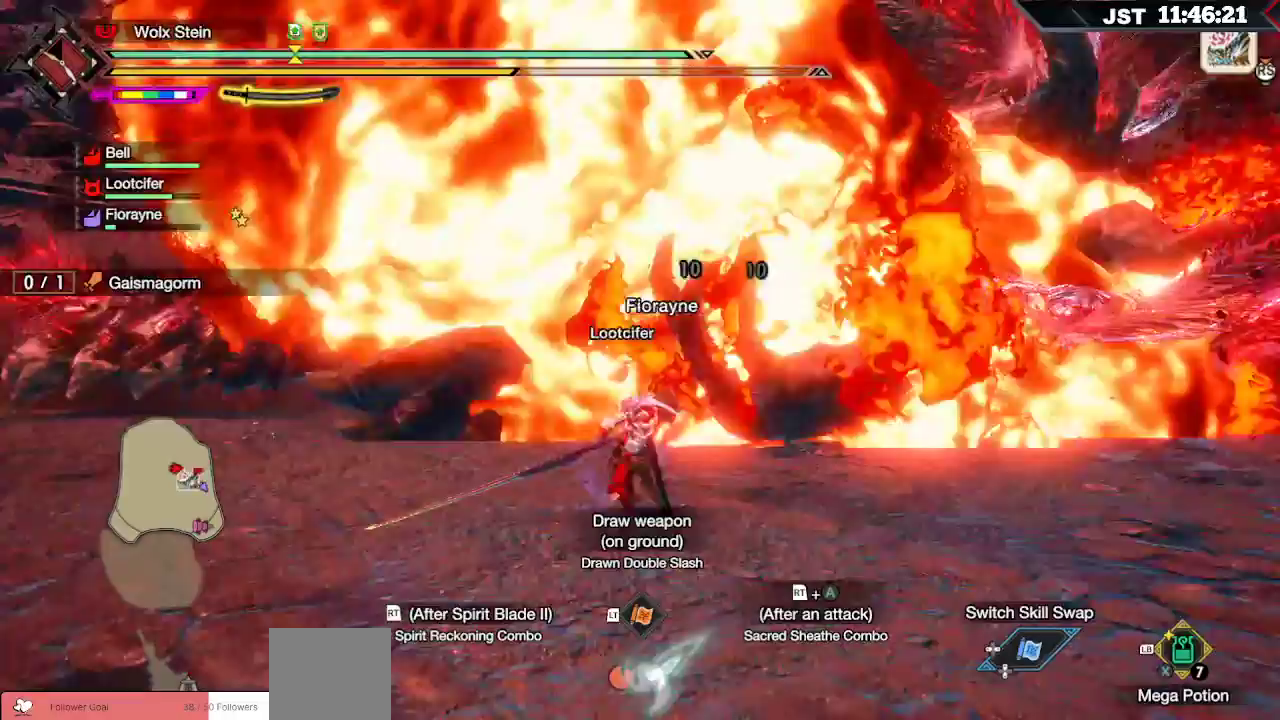
{"buttons": [], "left_stick": "up", "right_stick": "center", "events": [[17, "left_stick", "up"], [50, "right_stick", "right"], [317, "right_stick", "center"]]}
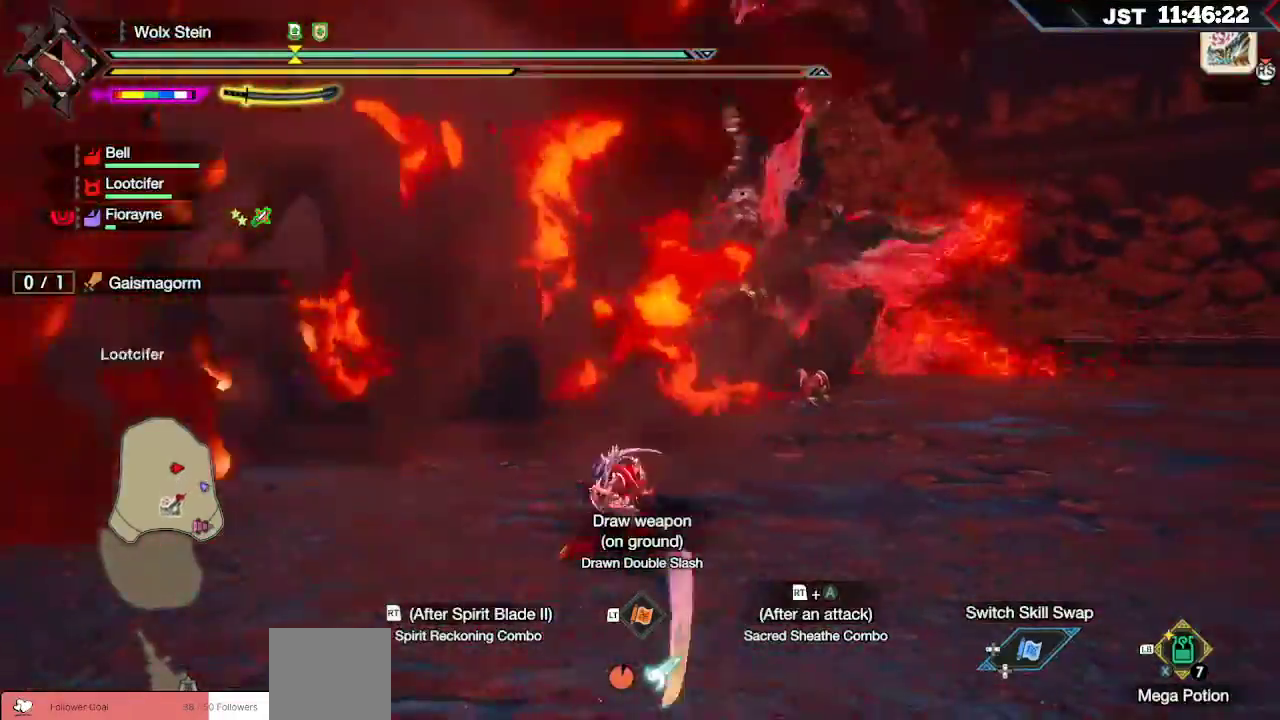
{"buttons": [], "left_stick": "up", "right_stick": "center", "events": [[117, "A", "down"], [250, "A", "up"]]}
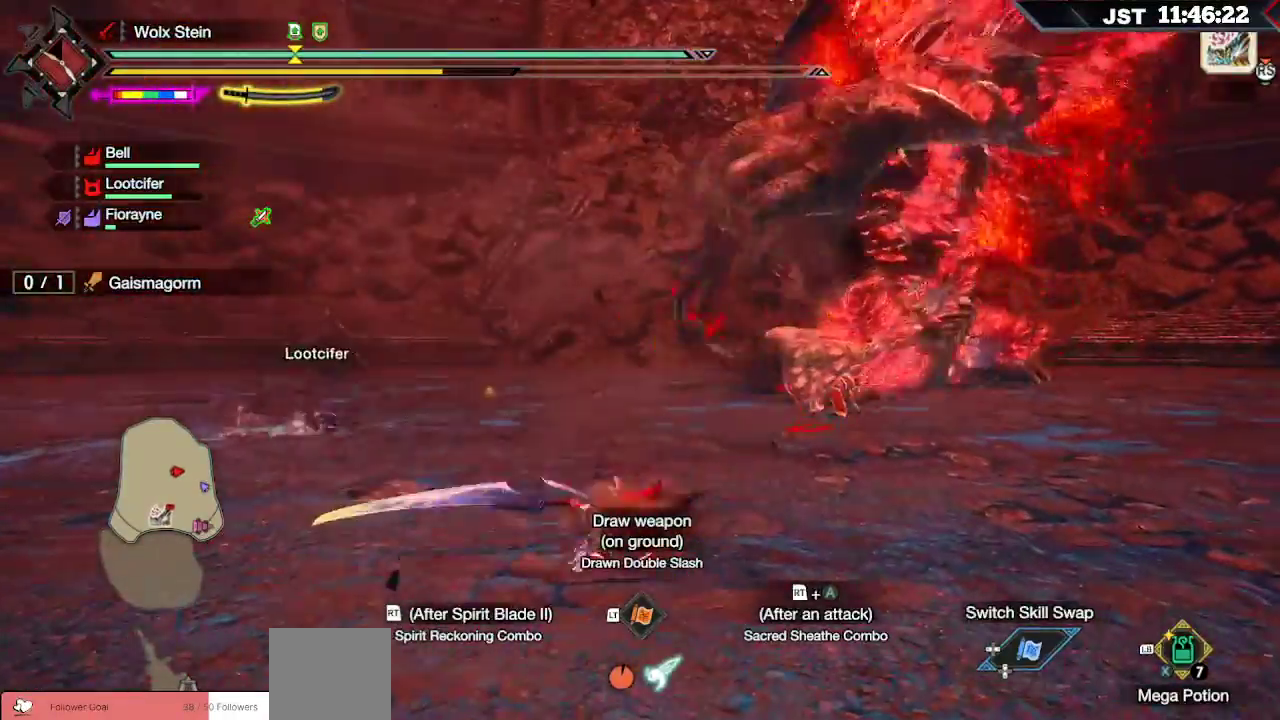
{"buttons": [], "left_stick": "up", "right_stick": "center", "events": [[383, "B", "down"], [483, "B", "up"]]}
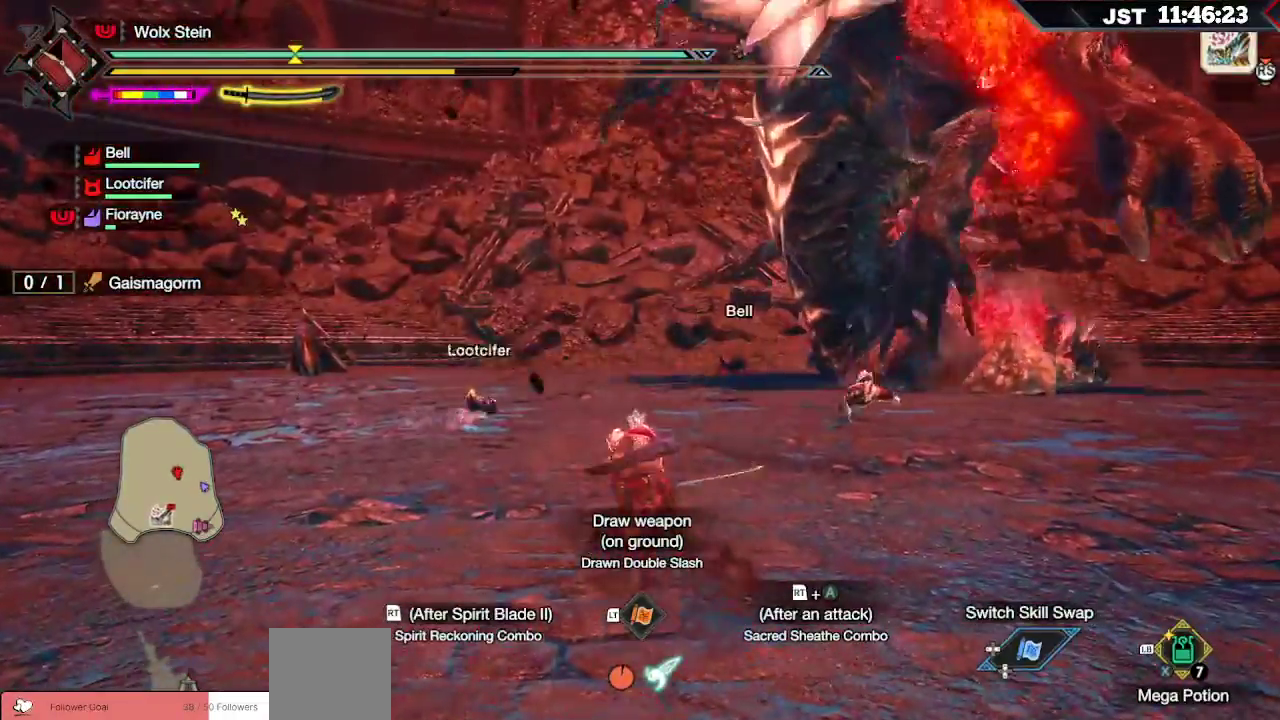
{"buttons": ["A", "R2"], "left_stick": "up", "right_stick": "center", "events": [[450, "R2", "down"], [500, "A", "down"]]}
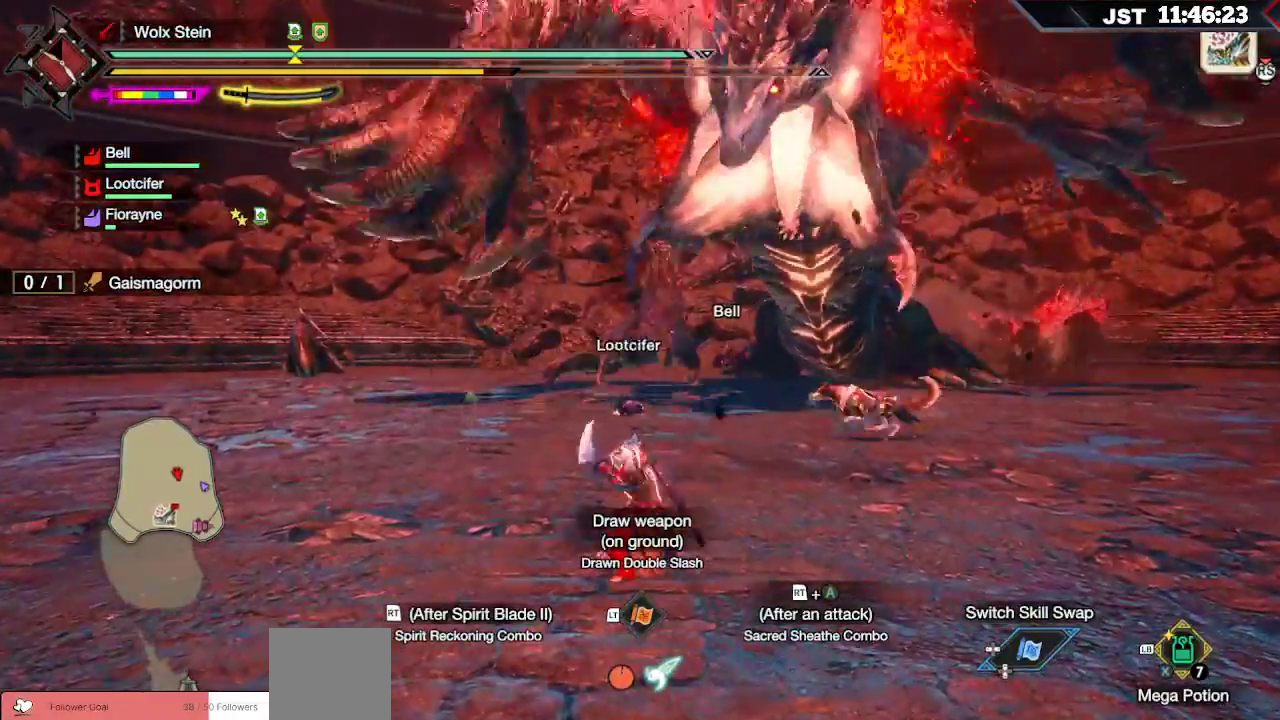
{"buttons": ["R2"], "left_stick": "up", "right_stick": "center", "events": [[133, "A", "up"]]}
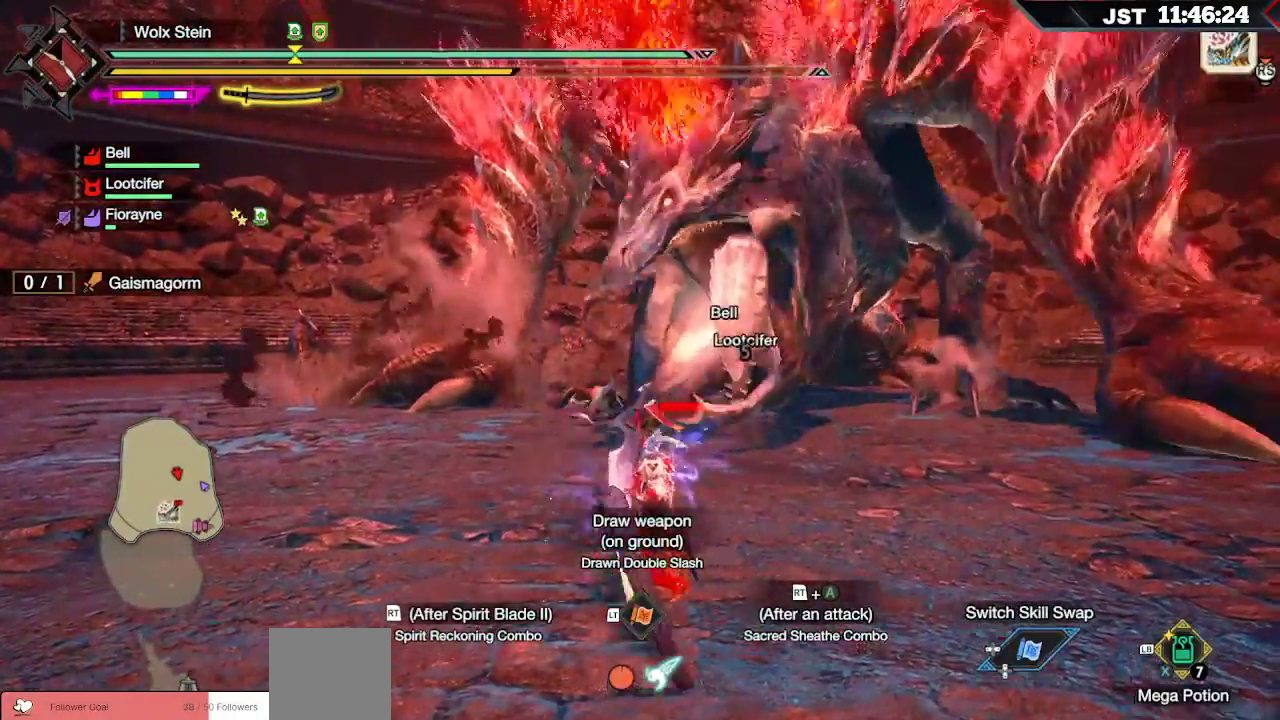
{"buttons": ["A"], "left_stick": "up", "right_stick": "center", "events": [[67, "R2", "up"], [483, "A", "down"]]}
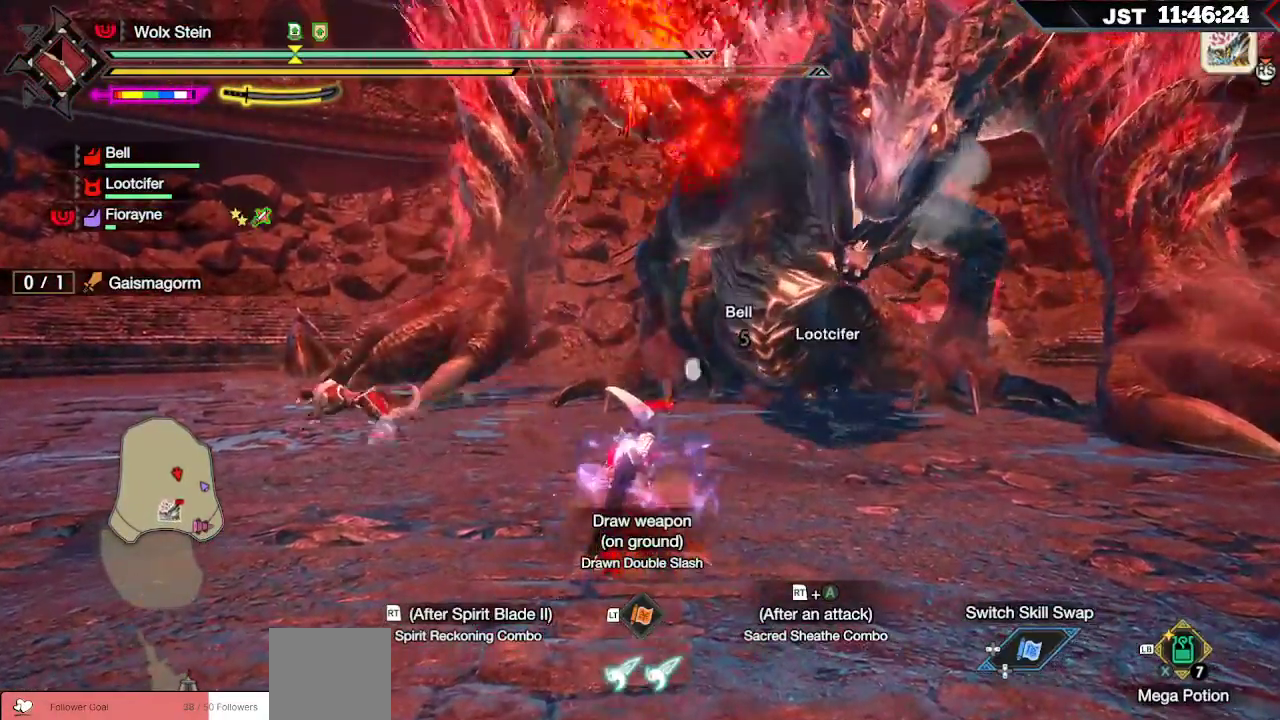
{"buttons": [], "left_stick": "up", "right_stick": "center", "events": [[117, "A", "up"]]}
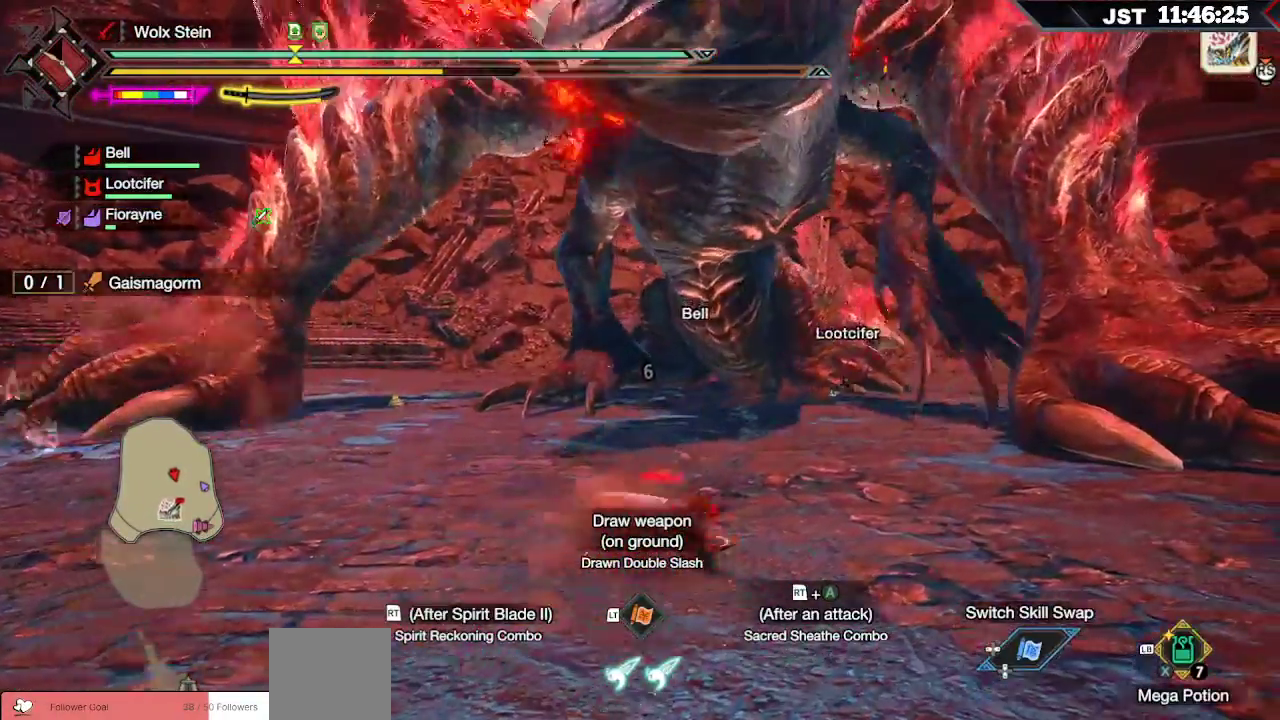
{"buttons": [], "left_stick": "up-right", "right_stick": "center", "events": [[50, "left_stick", "up-right"], [233, "right_stick", "down-right"], [283, "right_stick", "right"], [383, "right_stick", "center"]]}
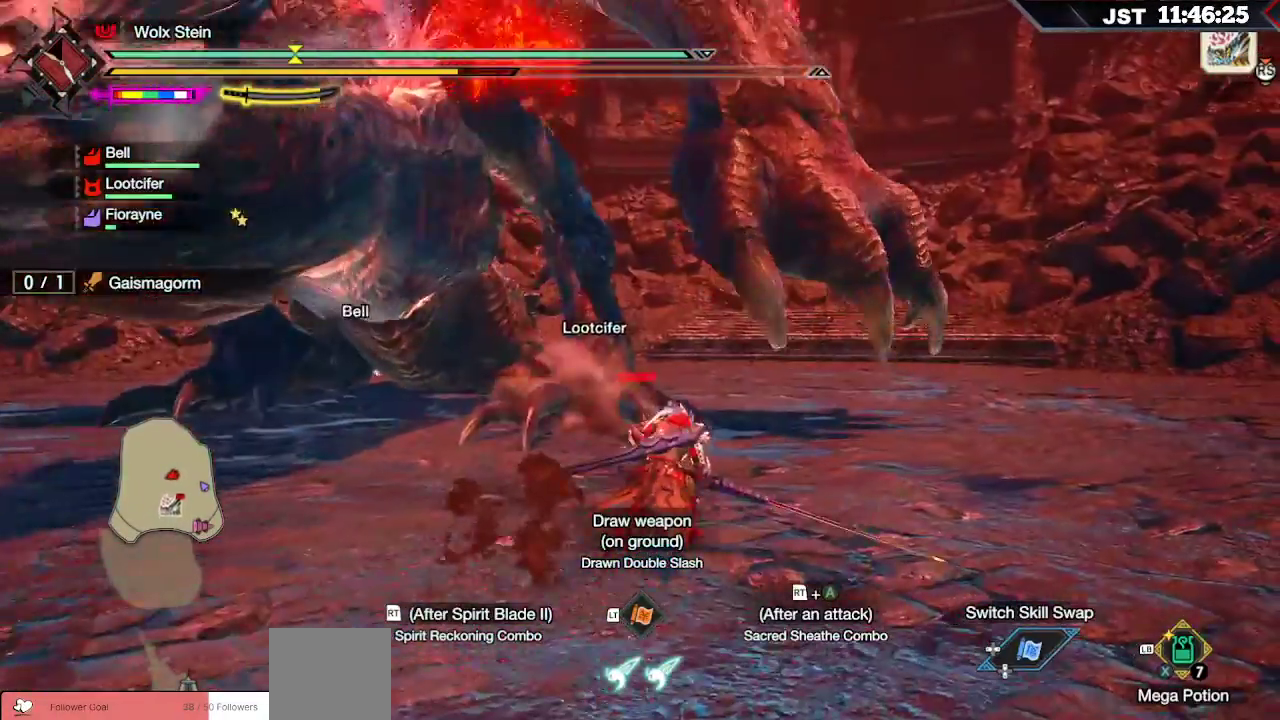
{"buttons": [], "left_stick": "up-right", "right_stick": "center", "events": [[150, "L2", "down"], [183, "Y", "down"], [283, "Y", "up"], [450, "L2", "up"]]}
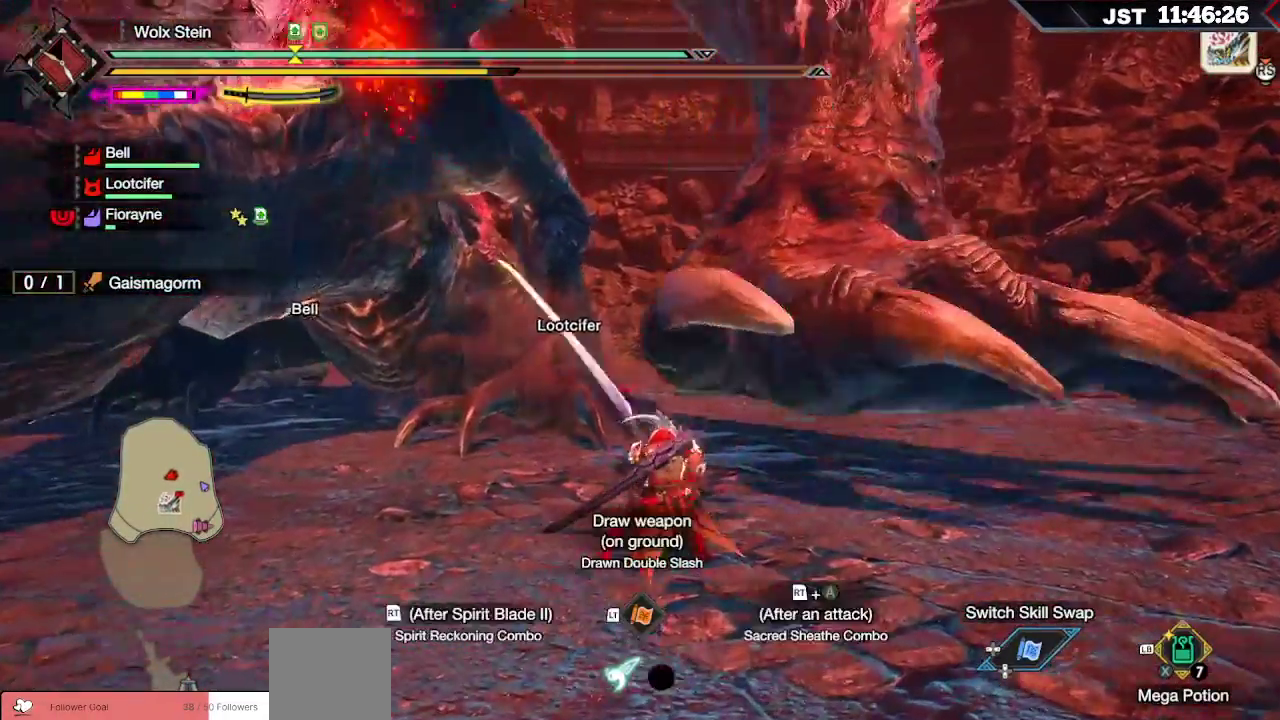
{"buttons": [], "left_stick": "up-right", "right_stick": "center", "events": []}